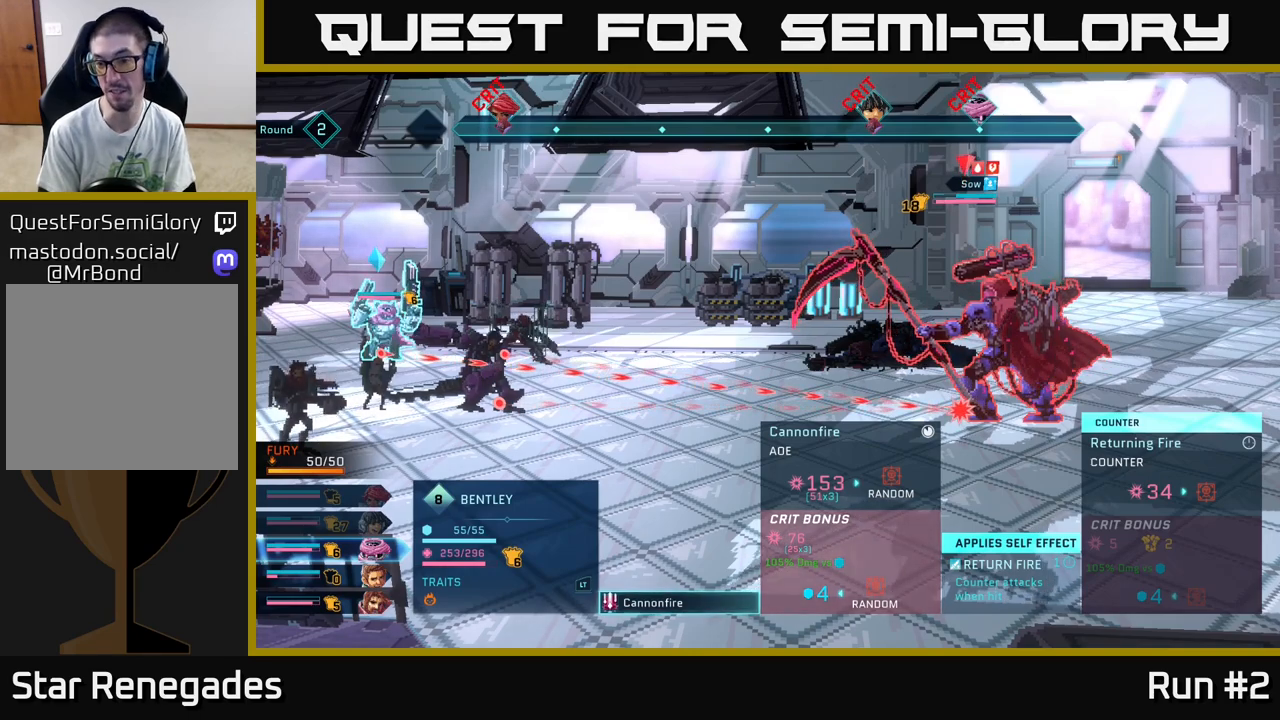
Gameplay with a controller (Xbox layout); each line is a JSON object with the inputs held at the frame after it. "events" lists button and stick changes between this image and that frame as [ms after this image, input, new state], when the widget could be followed in between.
{"buttons": [], "left_stick": "center", "right_stick": "center", "events": [[167, "A", "down"], [250, "A", "up"]]}
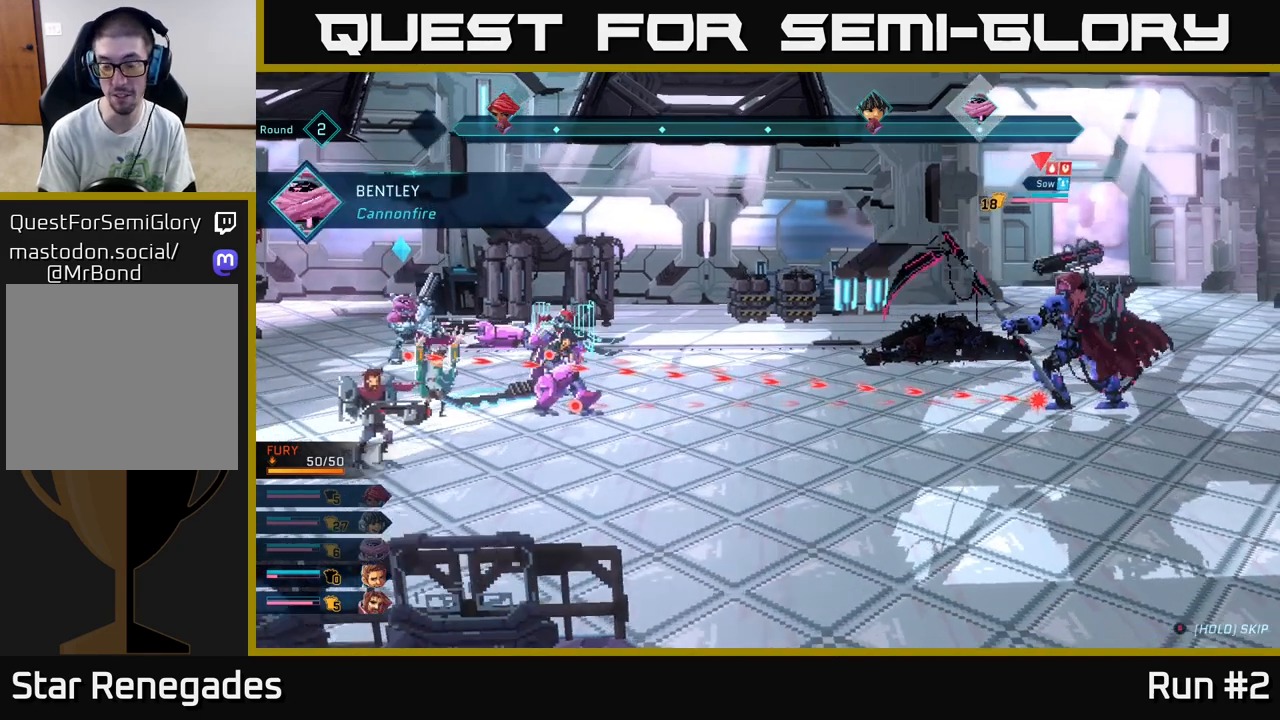
{"buttons": [], "left_stick": "center", "right_stick": "center", "events": []}
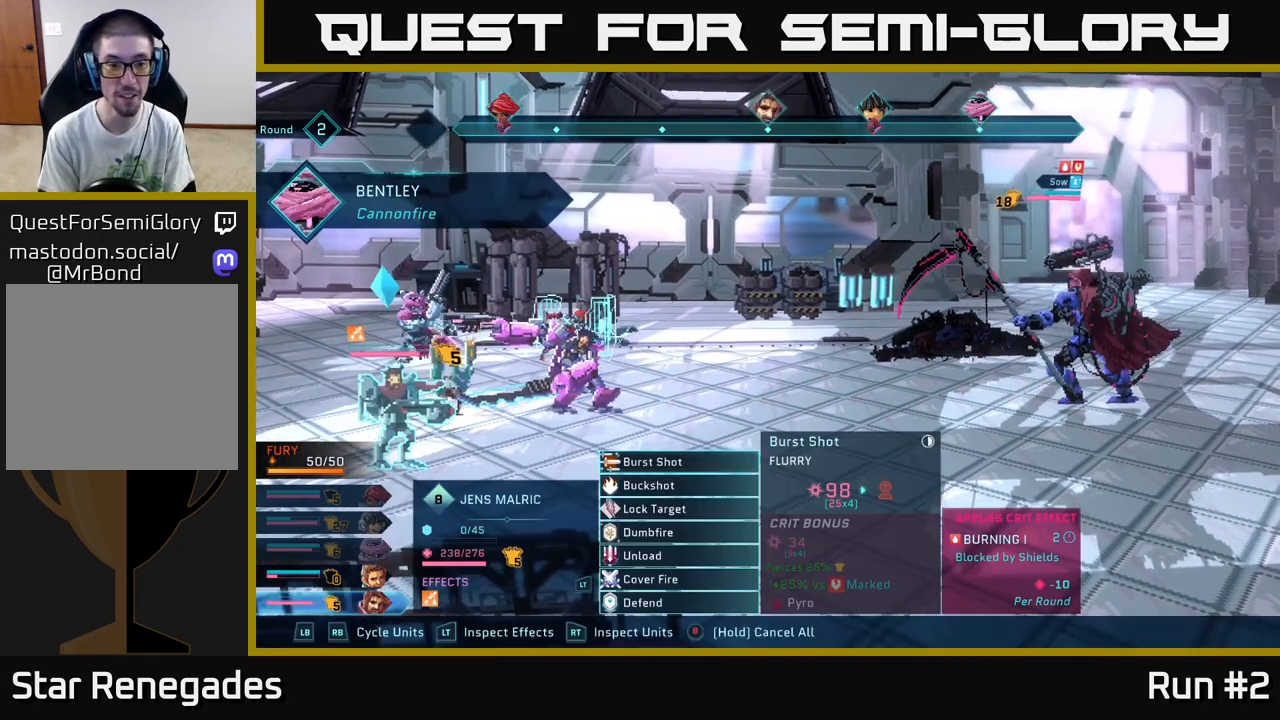
{"buttons": [], "left_stick": "down", "right_stick": "center", "events": [[400, "left_stick", "down"]]}
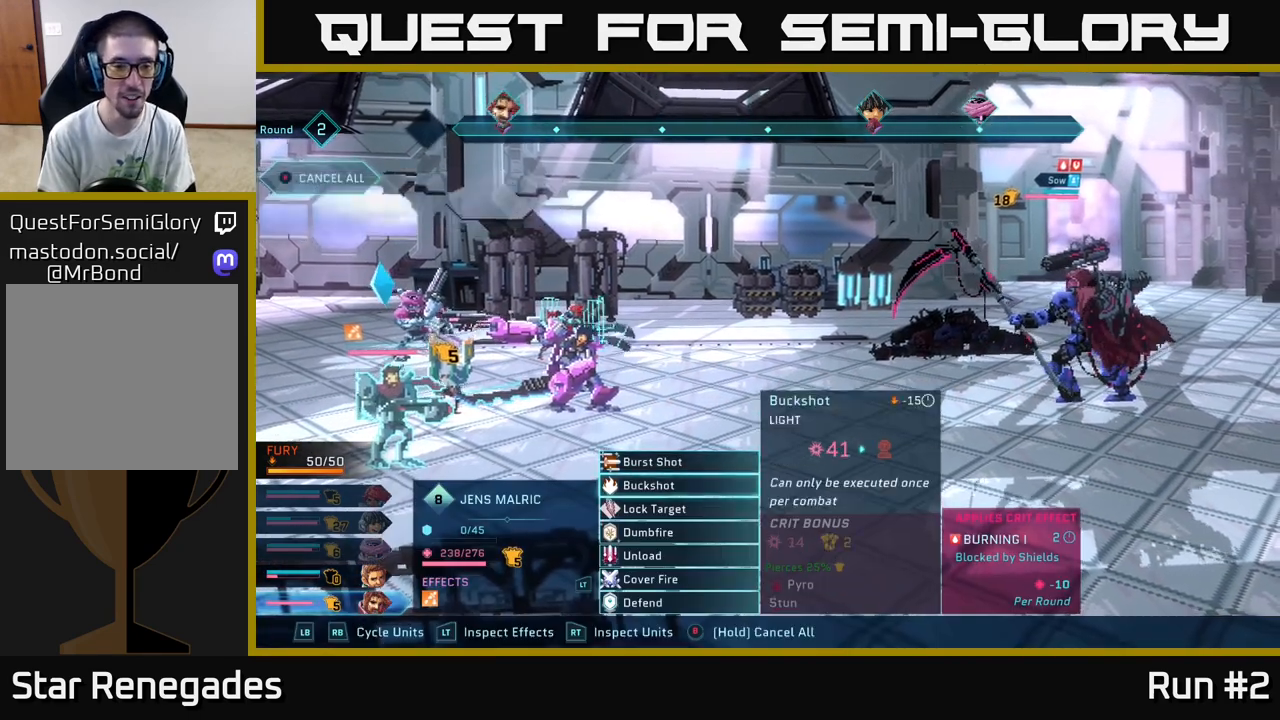
{"buttons": [], "left_stick": "down", "right_stick": "center", "events": [[83, "left_stick", "center"], [217, "left_stick", "down"], [367, "left_stick", "center"], [500, "left_stick", "down"]]}
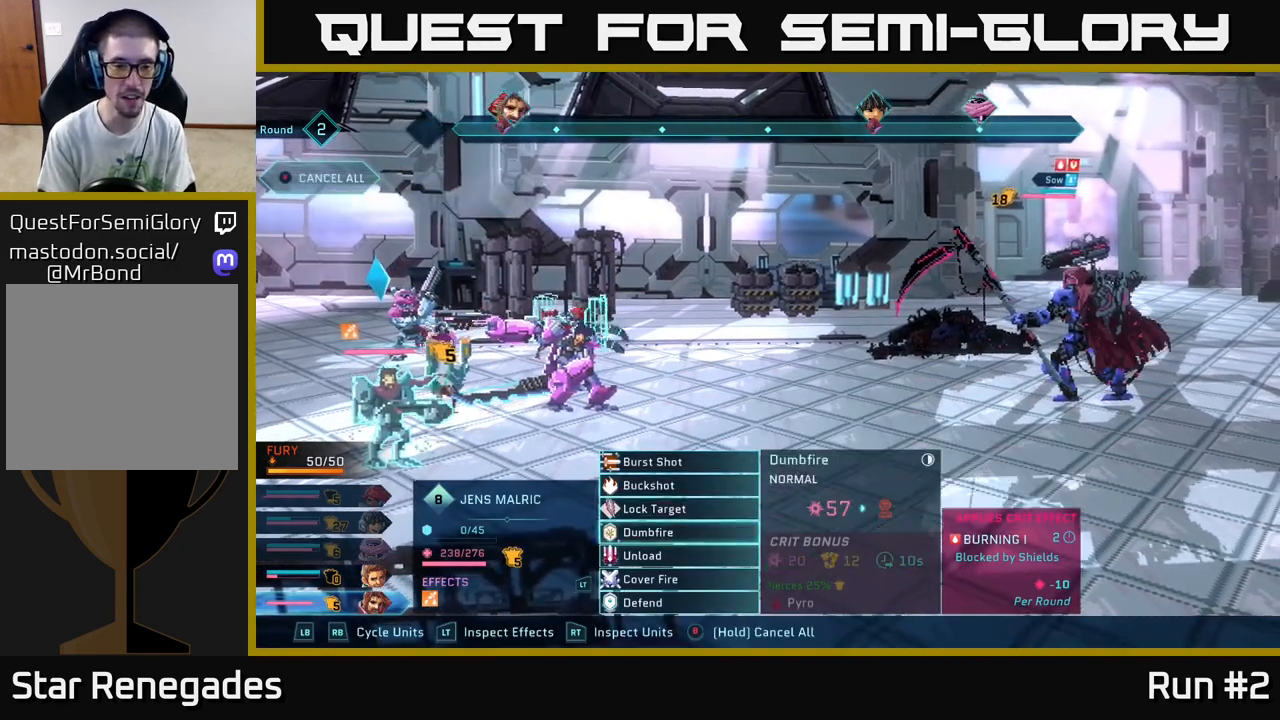
{"buttons": [], "left_stick": "up", "right_stick": "center", "events": [[167, "left_stick", "center"], [400, "left_stick", "up"]]}
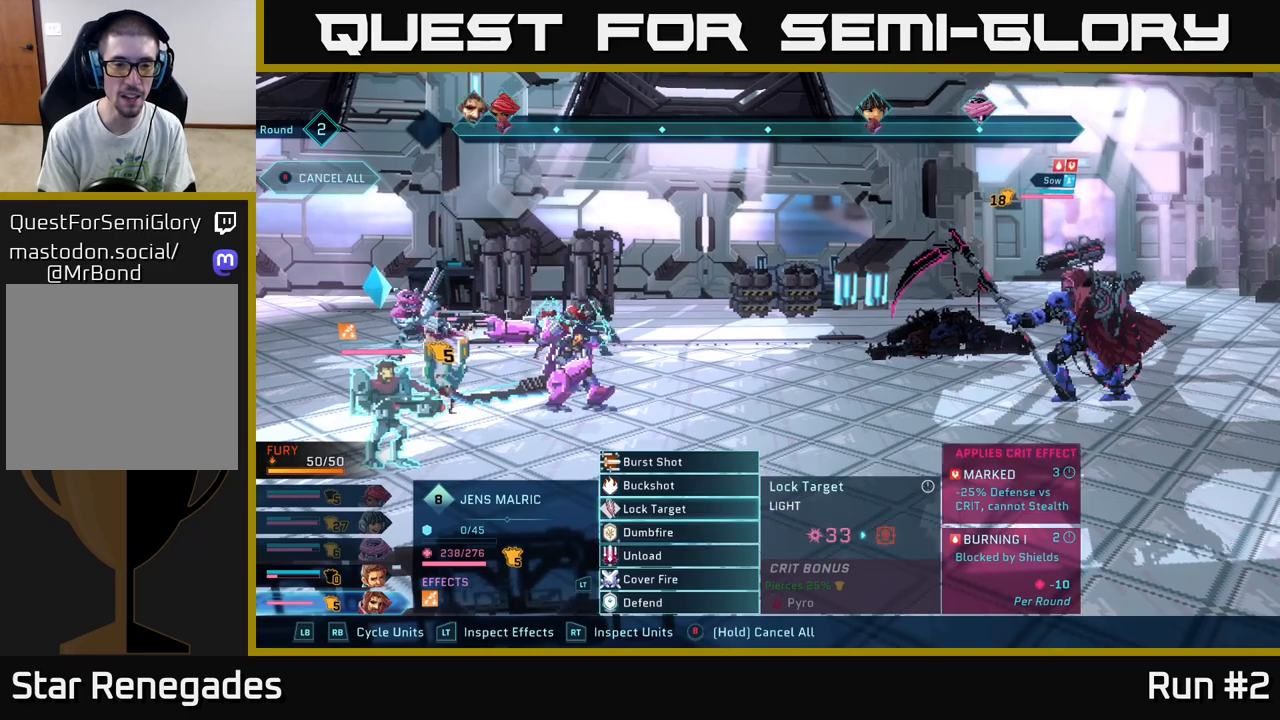
{"buttons": ["A"], "left_stick": "center", "right_stick": "center", "events": [[33, "left_stick", "center"], [100, "left_stick", "up"], [233, "left_stick", "center"], [300, "left_stick", "up"], [450, "left_stick", "center"], [467, "A", "down"]]}
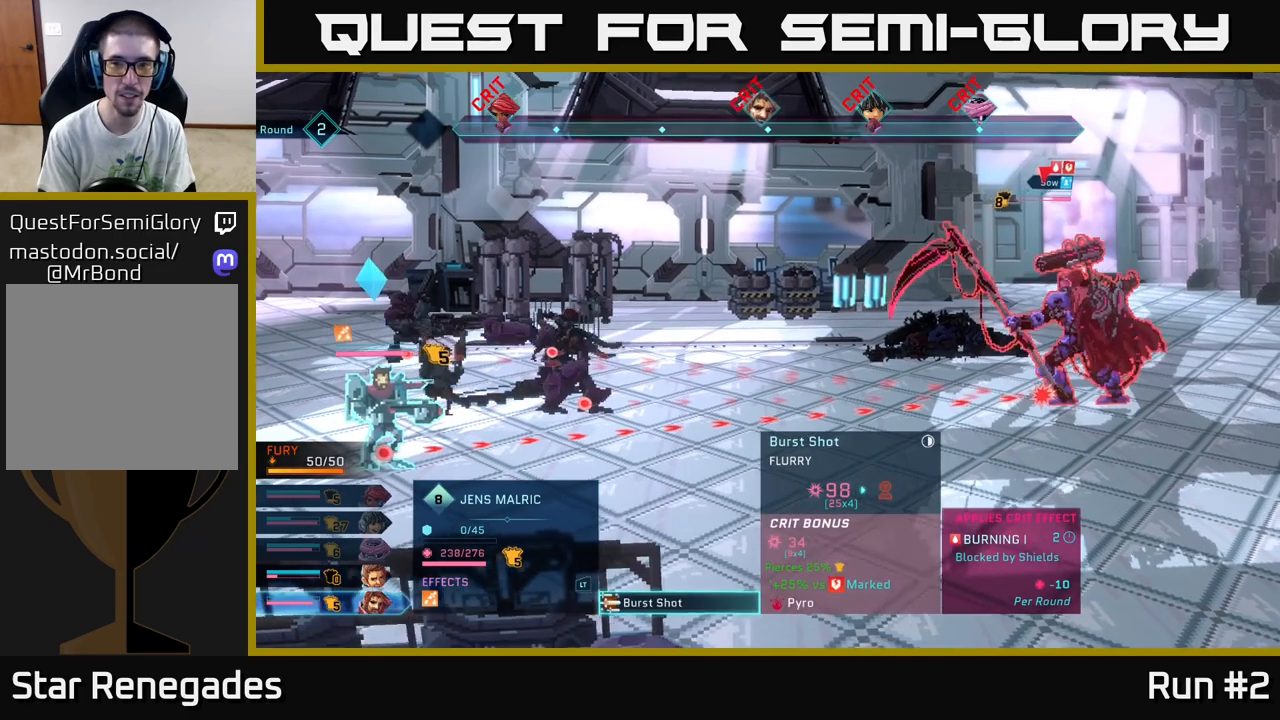
{"buttons": [], "left_stick": "center", "right_stick": "center", "events": [[100, "A", "up"]]}
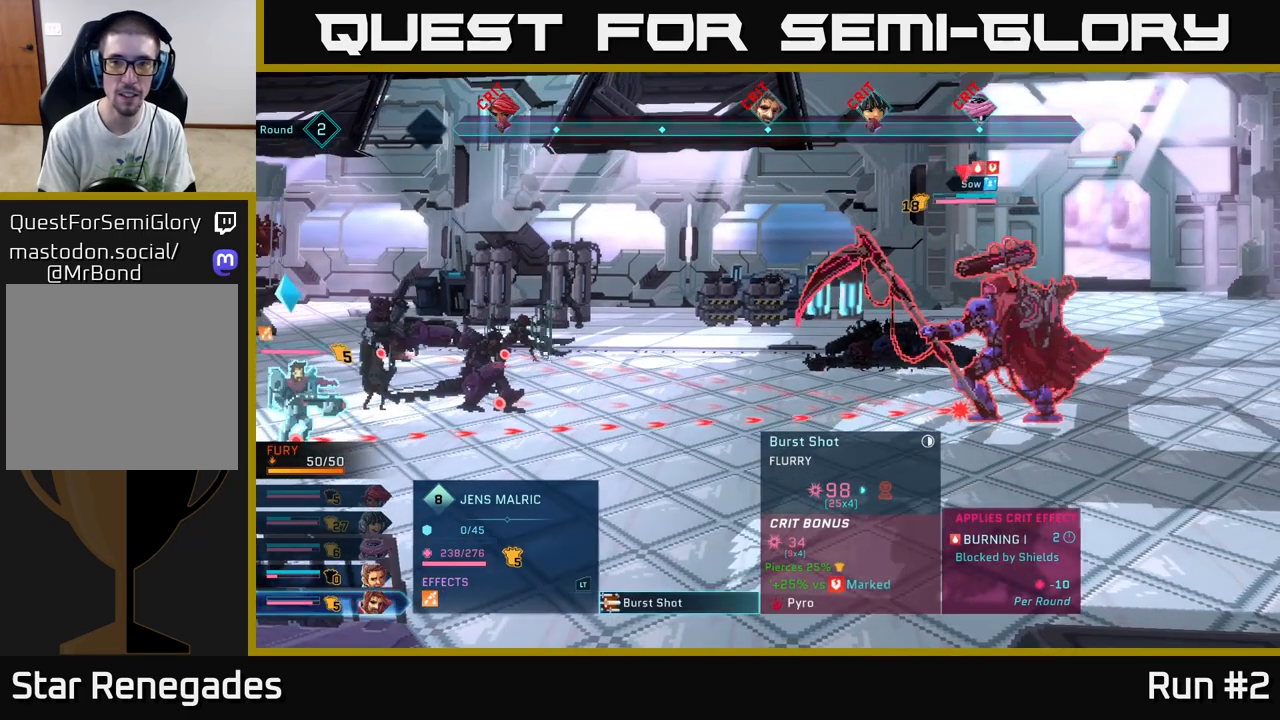
{"buttons": [], "left_stick": "center", "right_stick": "center", "events": []}
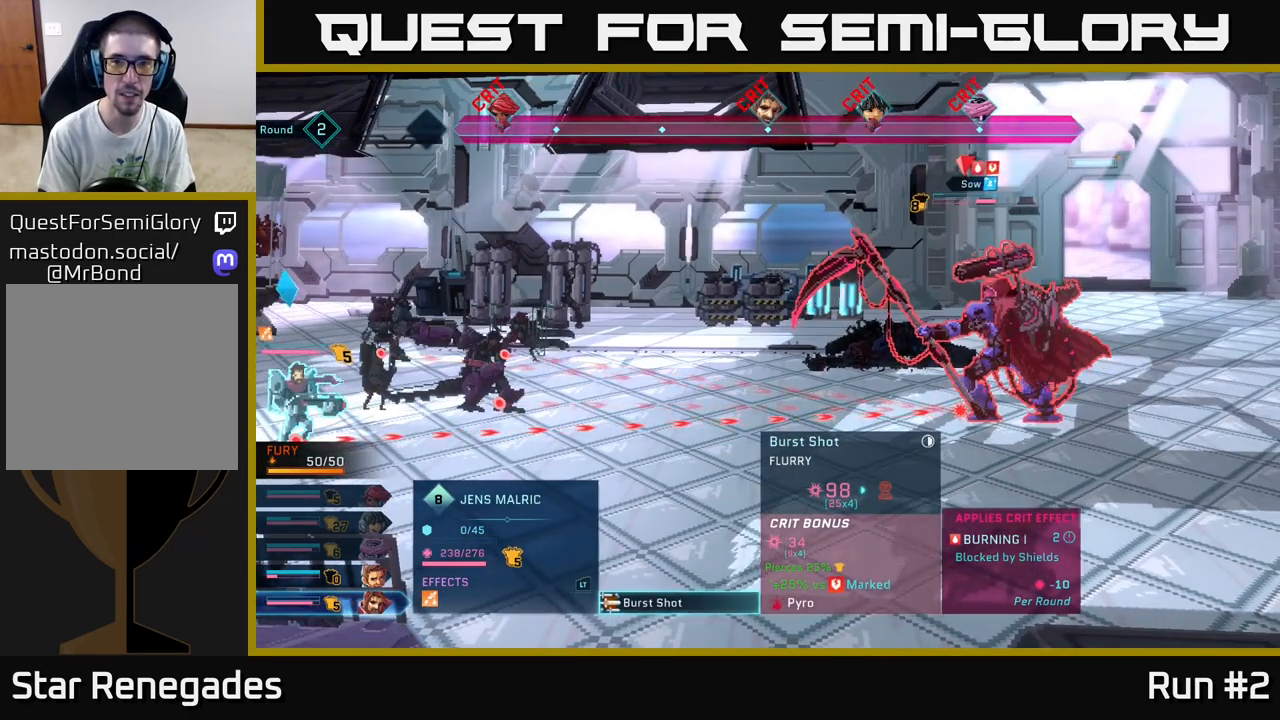
{"buttons": [], "left_stick": "center", "right_stick": "center", "events": [[300, "A", "down"], [483, "A", "up"]]}